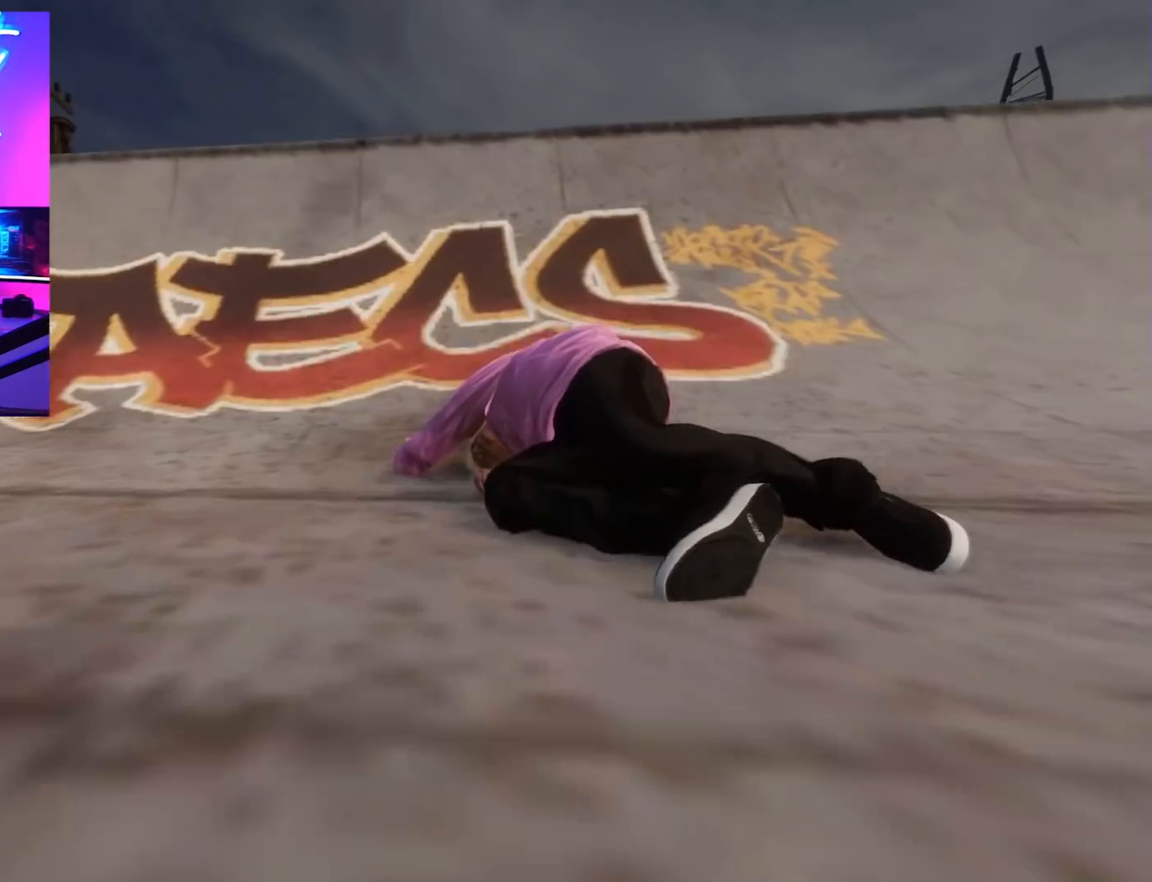
Gameplay with a controller (Xbox layout); each line is a JSON object with the inputs held at the frame after it (dt_ms = milliseconds from this image to that frame). "button_events" lists button changes between this image and that frame as [ms after this image, input, new state], when the widget could be followed in between (sticks are given only as held states). Not read: L3 R1 R2 R3.
{"dt_ms": 500, "buttons": [], "left_stick": "center", "right_stick": "center", "button_events": []}
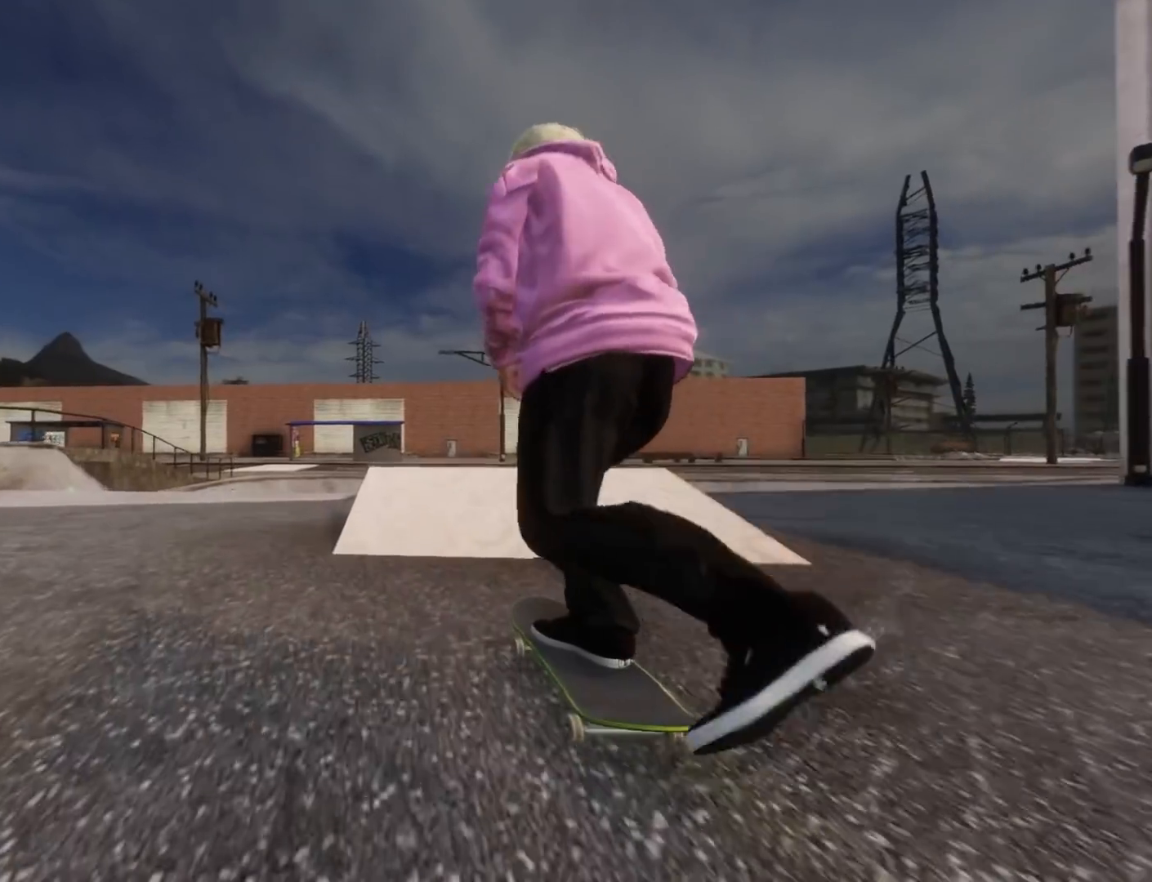
{"dt_ms": 500, "buttons": [], "left_stick": "center", "right_stick": "center", "button_events": []}
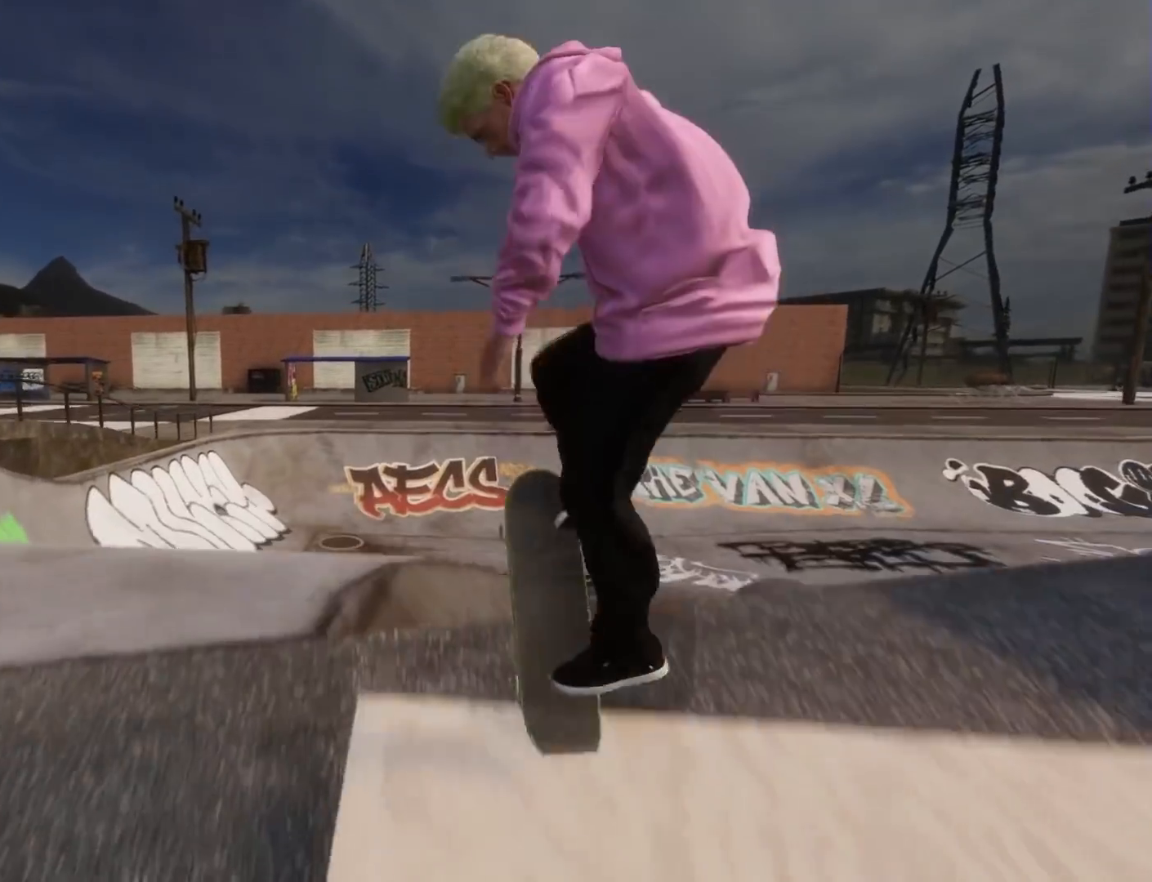
{"dt_ms": 500, "buttons": ["L1"], "left_stick": "center", "right_stick": "up", "button_events": [[150, "L1", "down"]]}
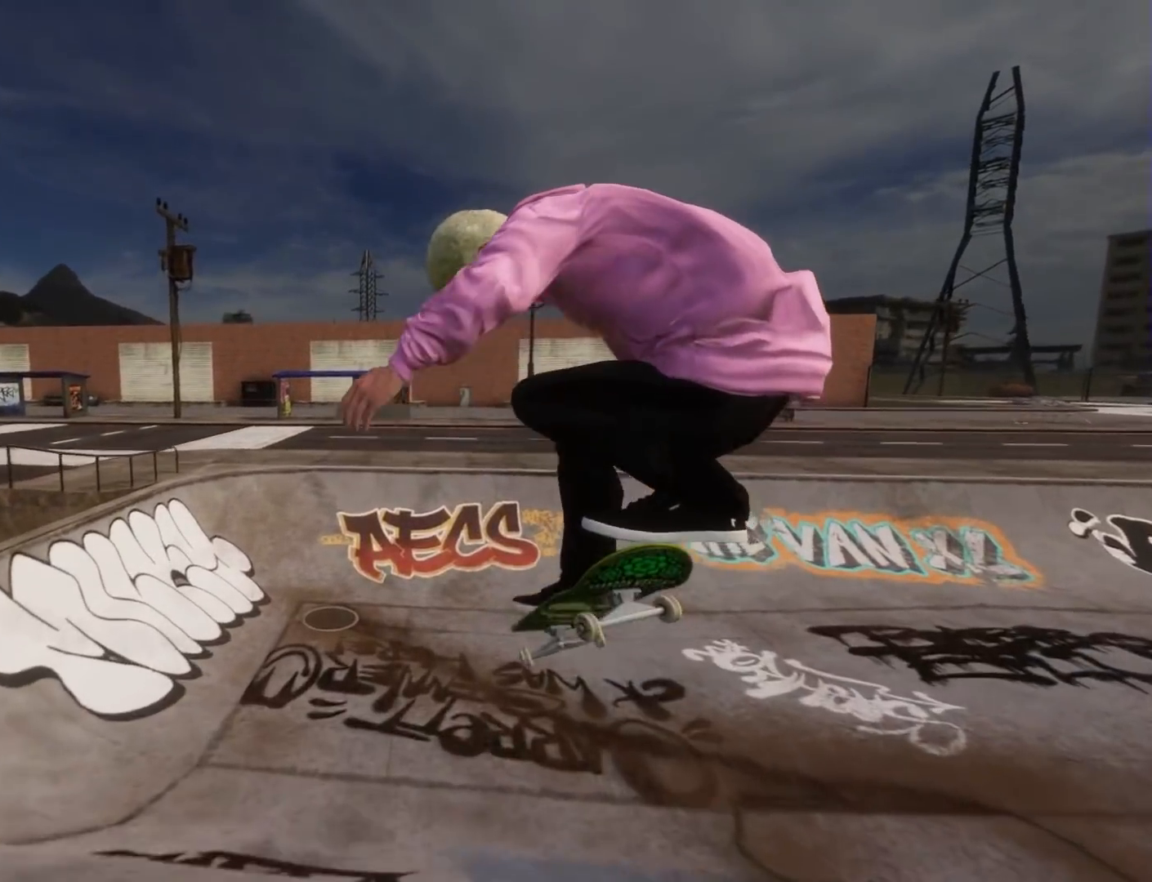
{"dt_ms": 500, "buttons": [], "left_stick": "center", "right_stick": "center", "button_events": [[450, "L1", "up"]]}
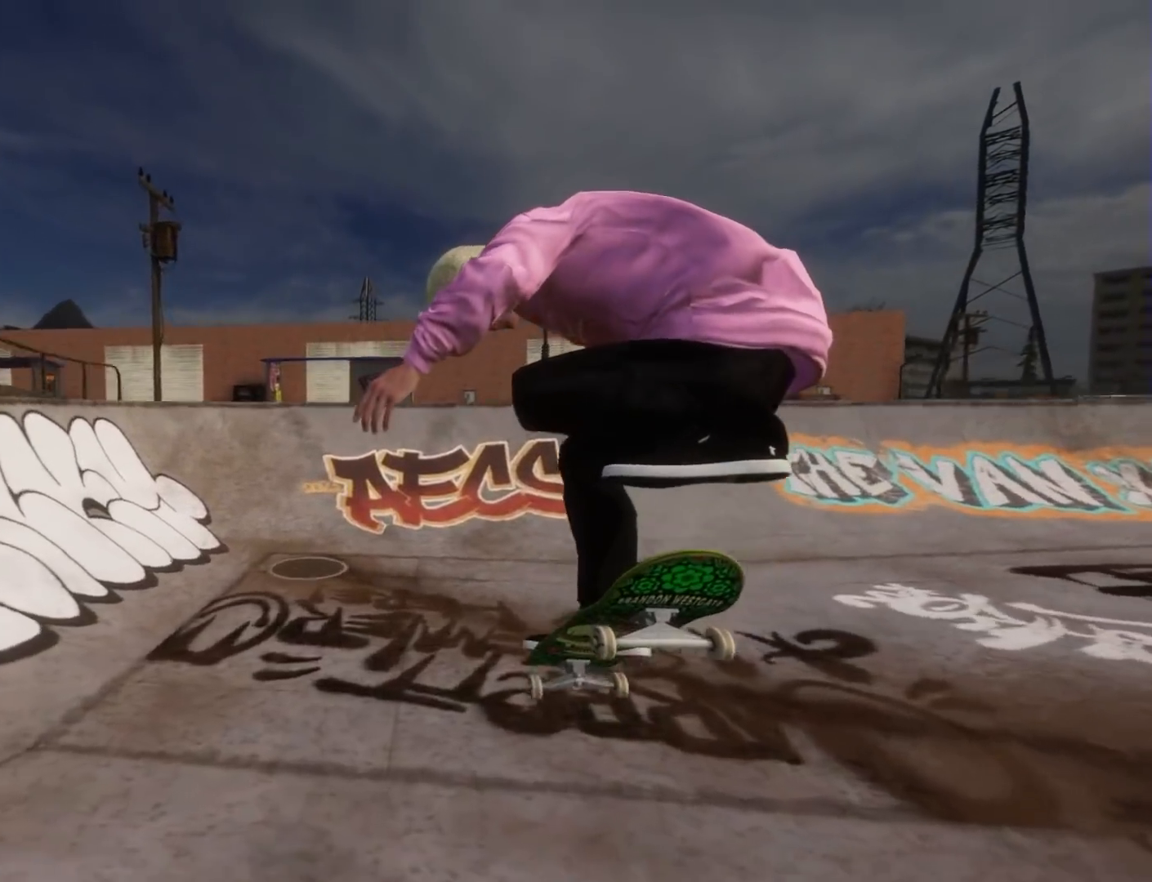
{"dt_ms": 1000, "buttons": [], "left_stick": "down", "right_stick": "center"}
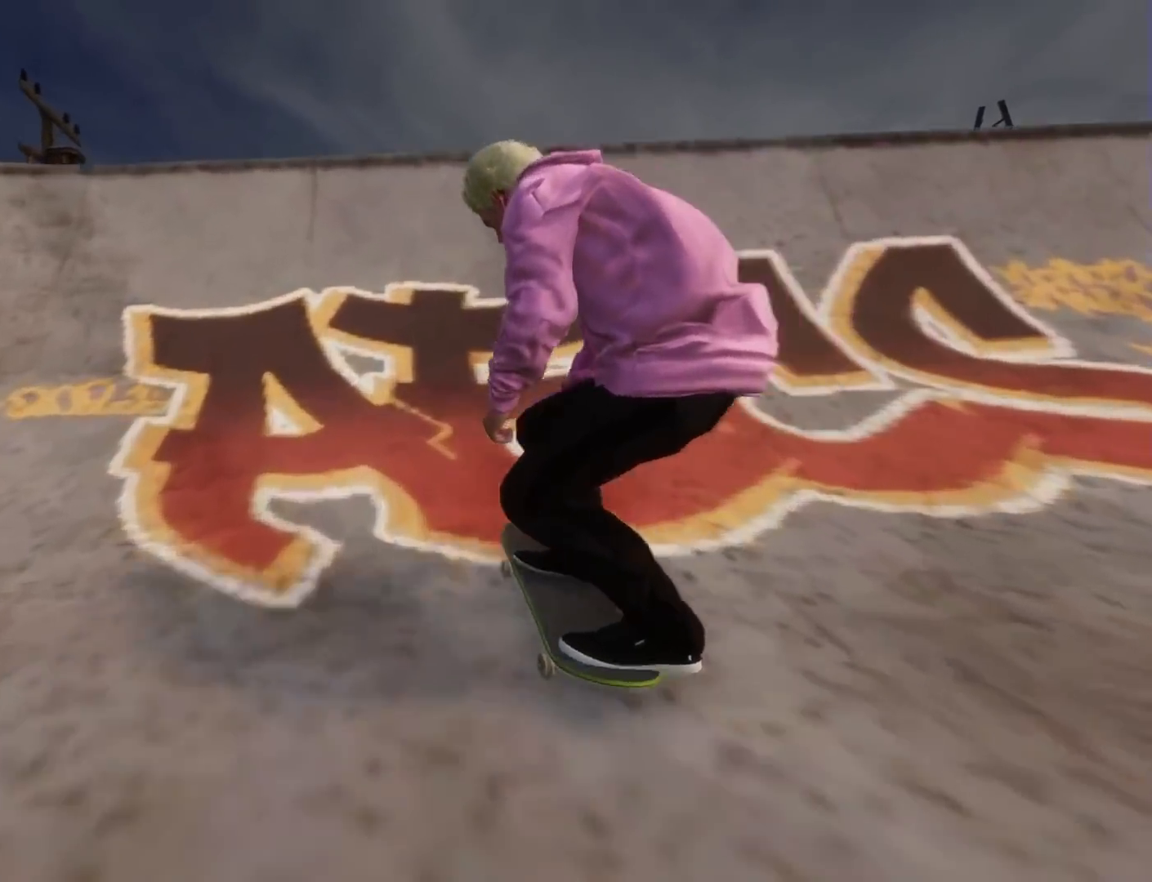
{"dt_ms": 500, "buttons": ["L2"], "left_stick": "center", "right_stick": "up", "button_events": [[200, "L2", "down"]]}
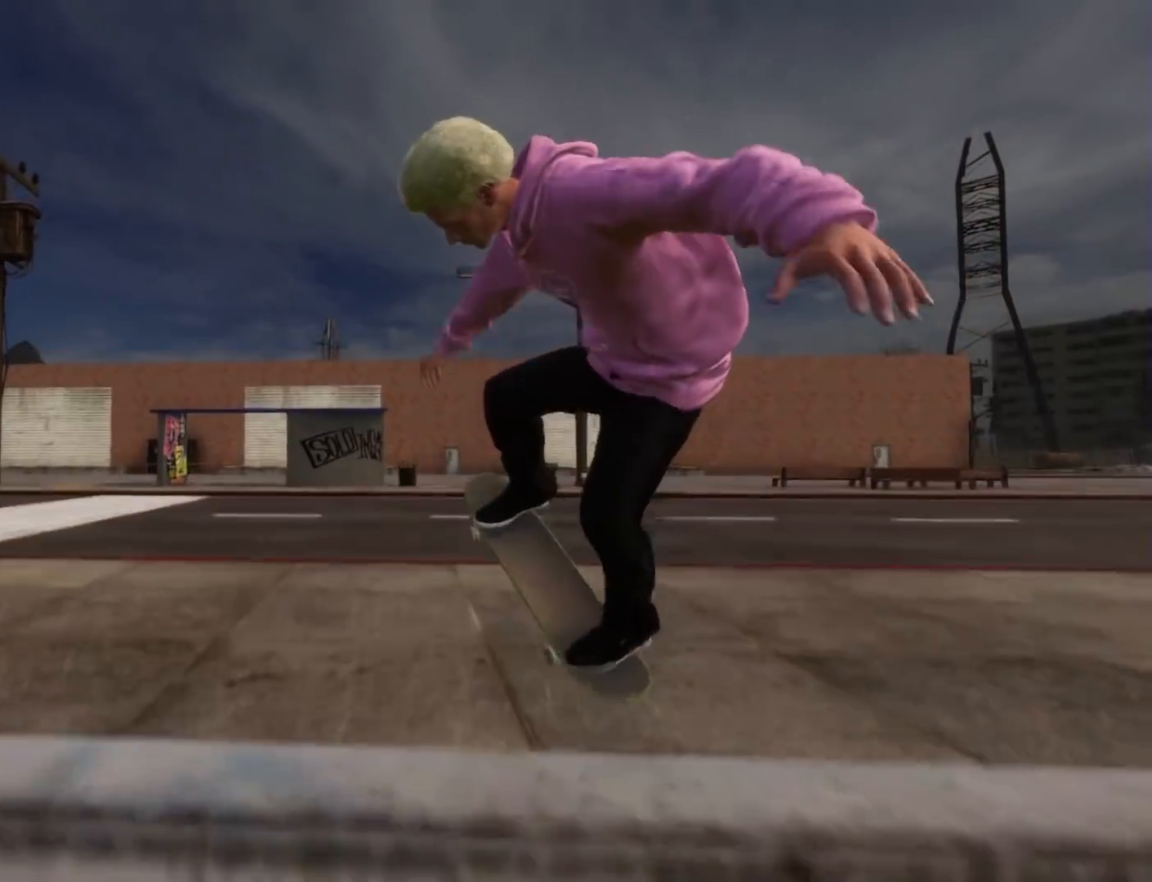
{"dt_ms": 1000, "buttons": [], "left_stick": "center", "right_stick": "center"}
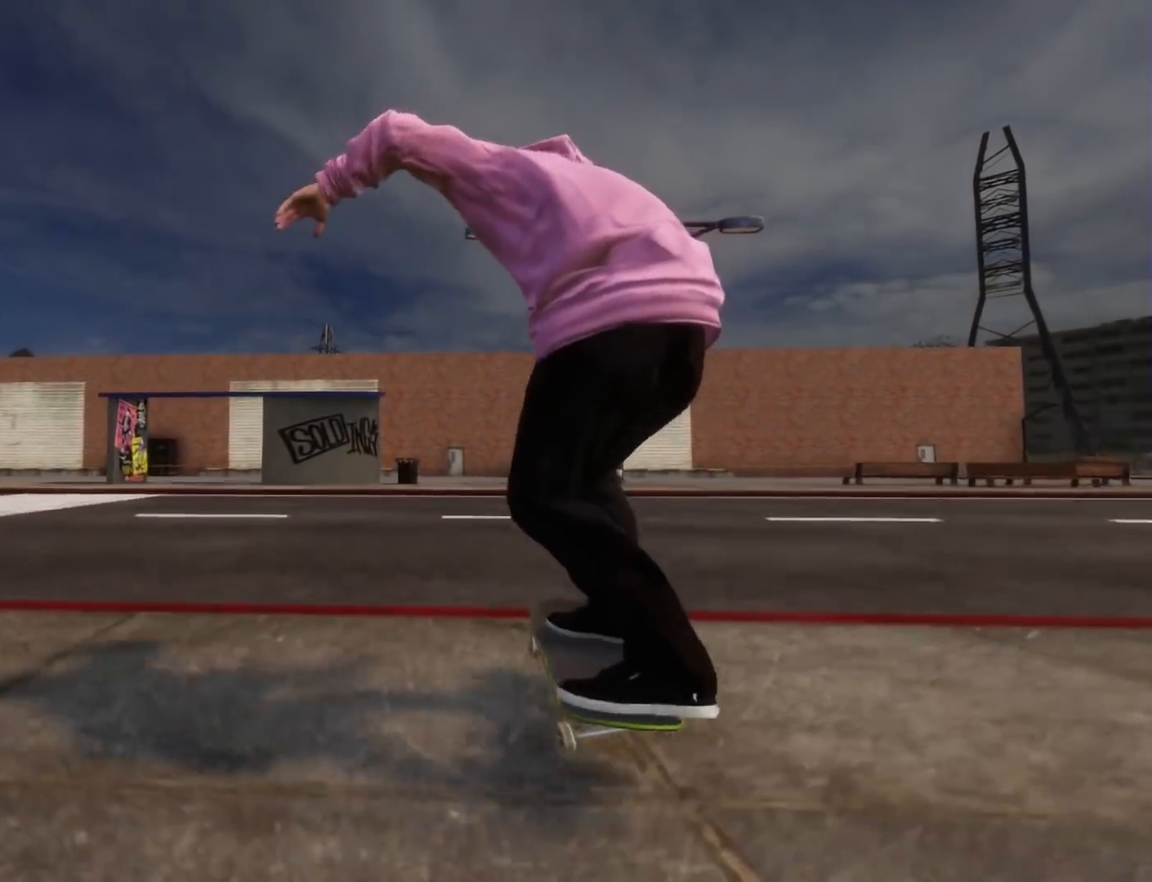
{"dt_ms": 1000, "buttons": [], "left_stick": "down", "right_stick": "down"}
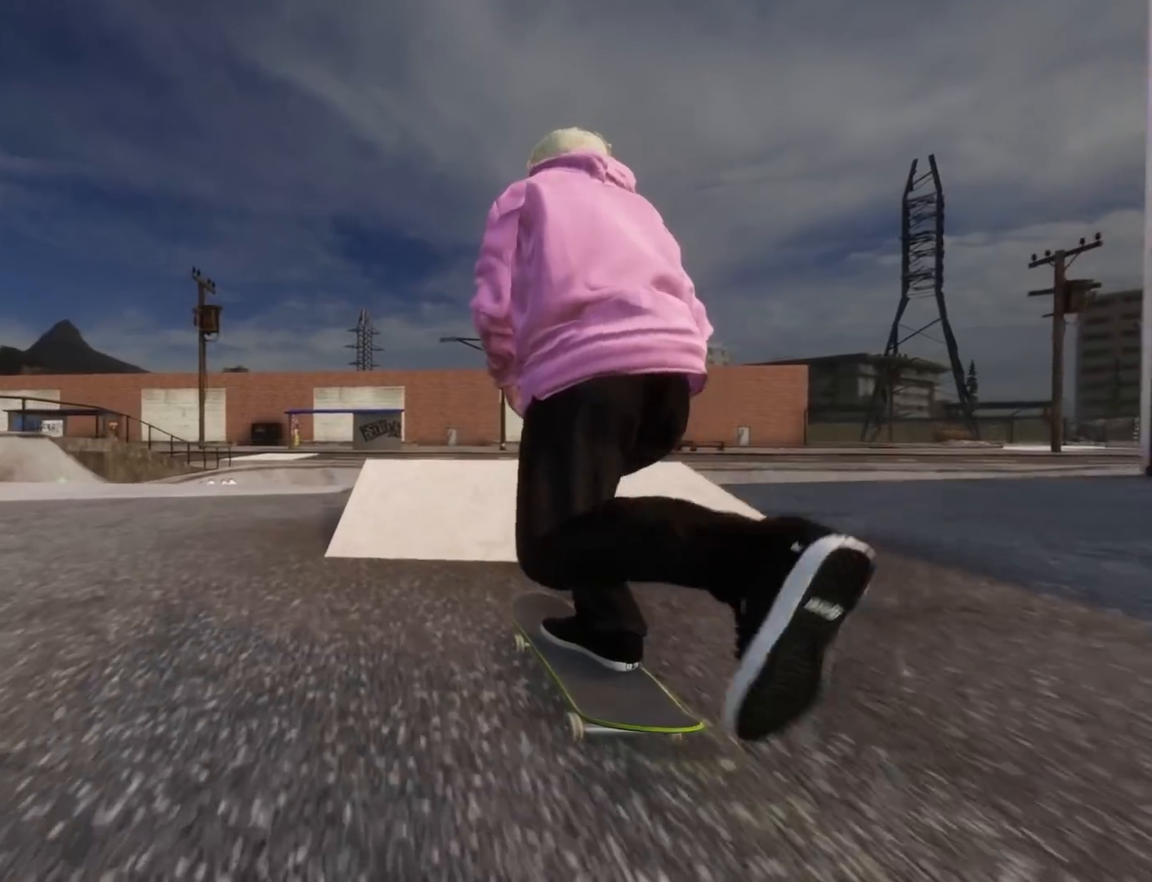
{"dt_ms": 500, "buttons": [], "left_stick": "center", "right_stick": "center", "button_events": []}
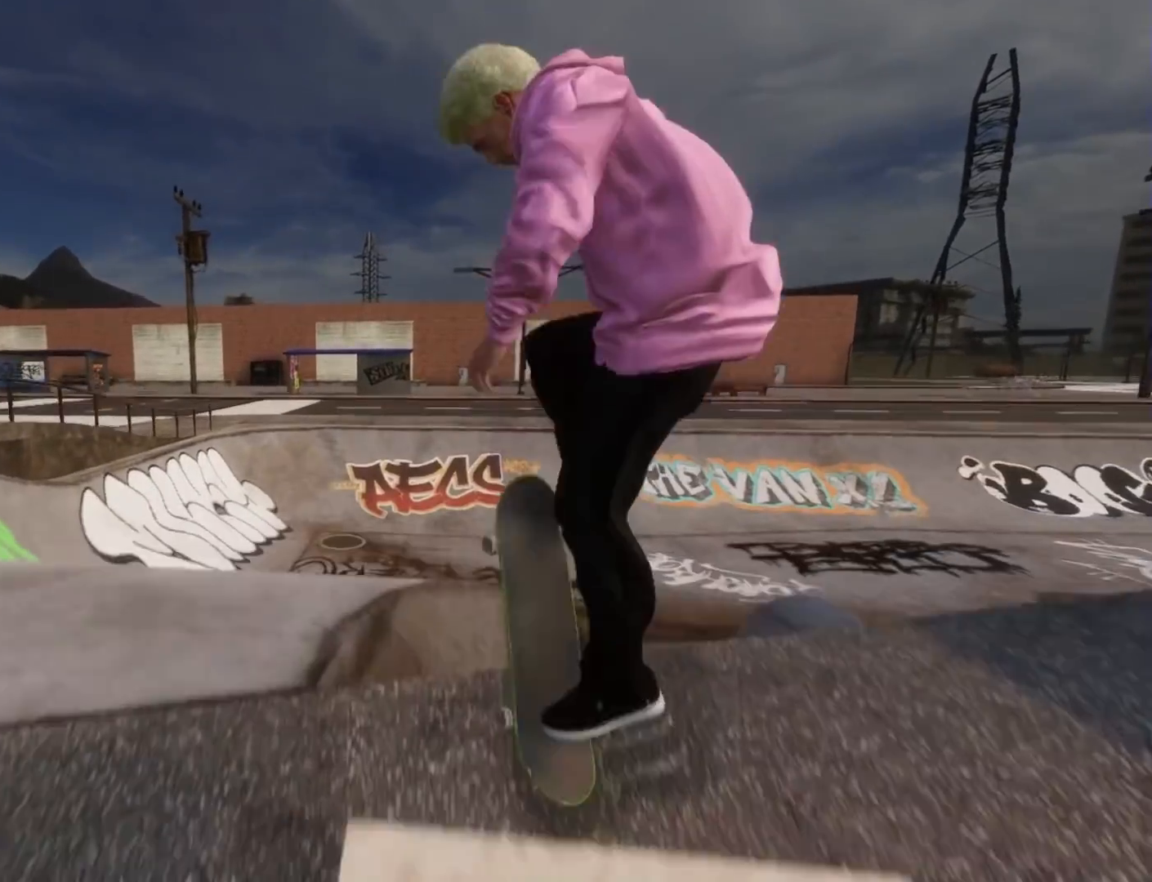
{"dt_ms": 500, "buttons": ["L1"], "left_stick": "center", "right_stick": "up", "button_events": [[350, "L1", "down"]]}
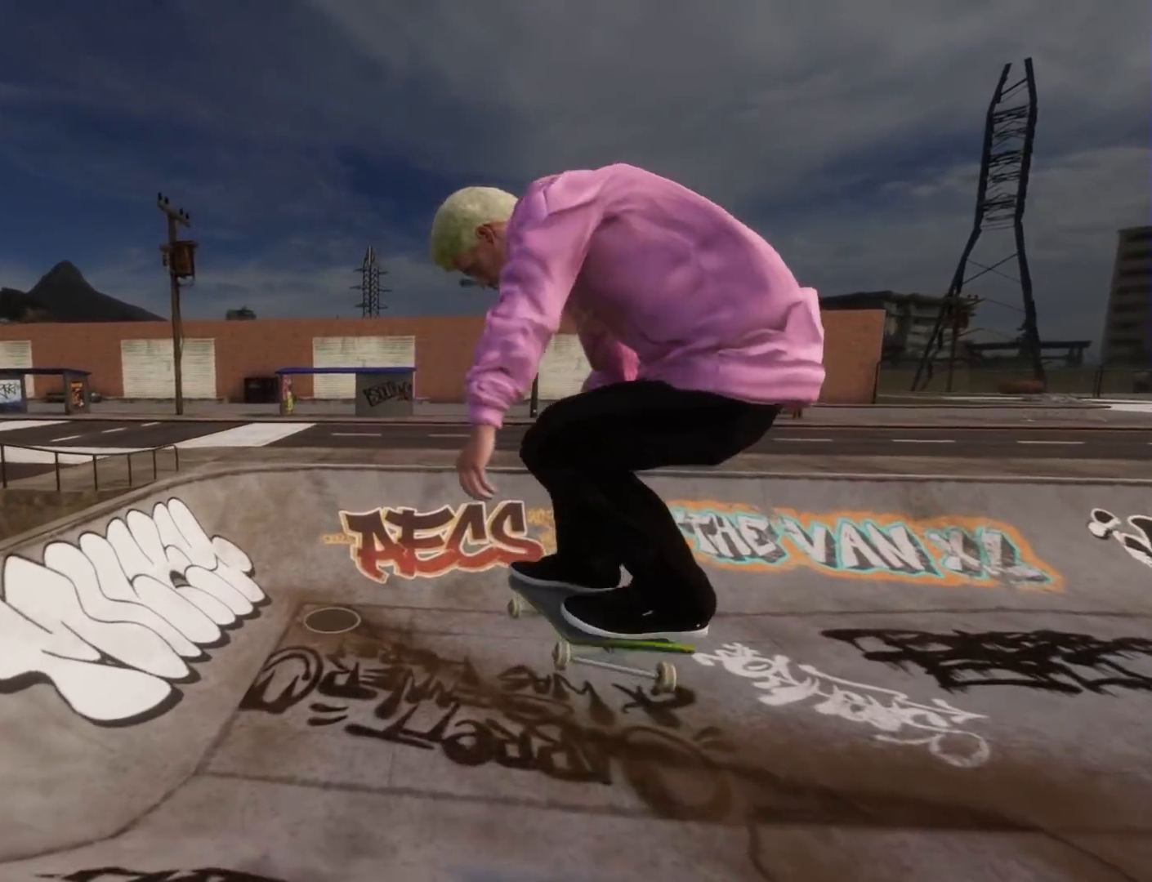
{"dt_ms": 500, "buttons": [], "left_stick": "center", "right_stick": "center"}
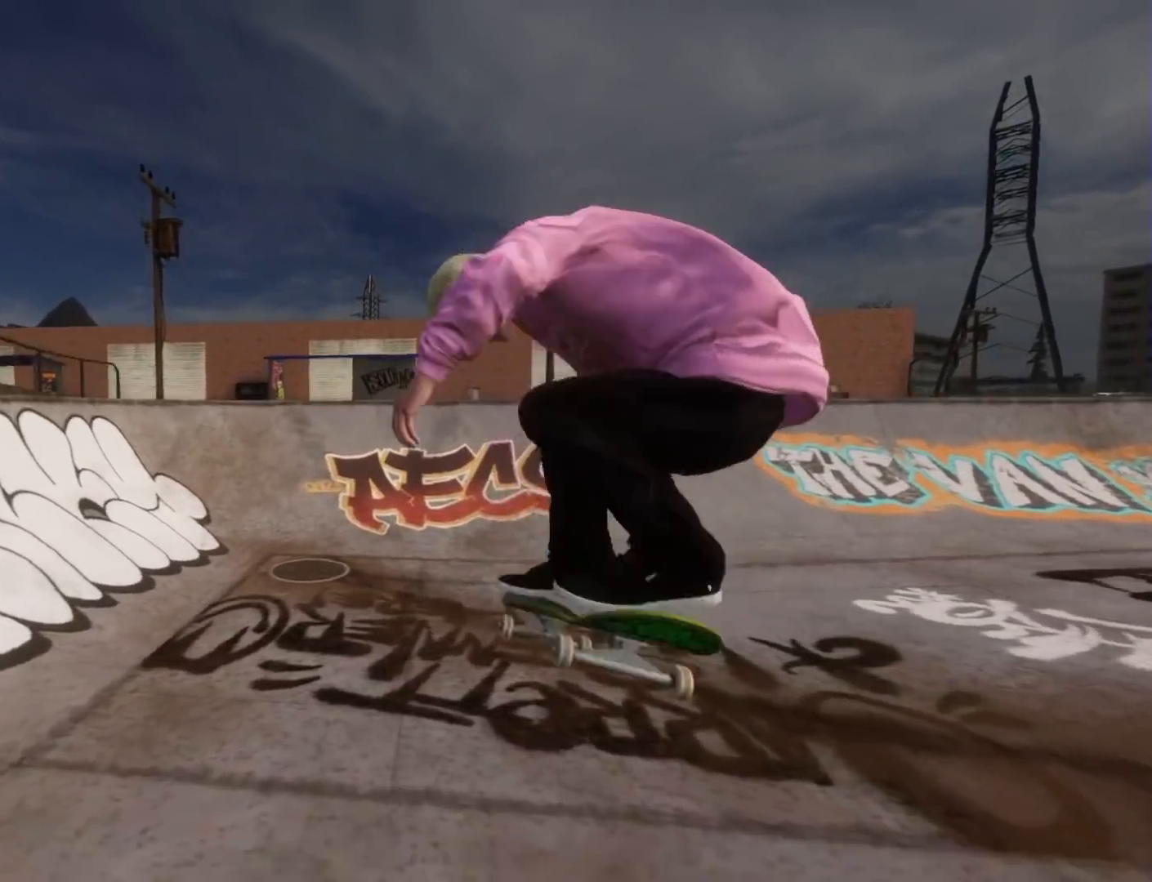
{"dt_ms": 500, "buttons": [], "left_stick": "center", "right_stick": "center"}
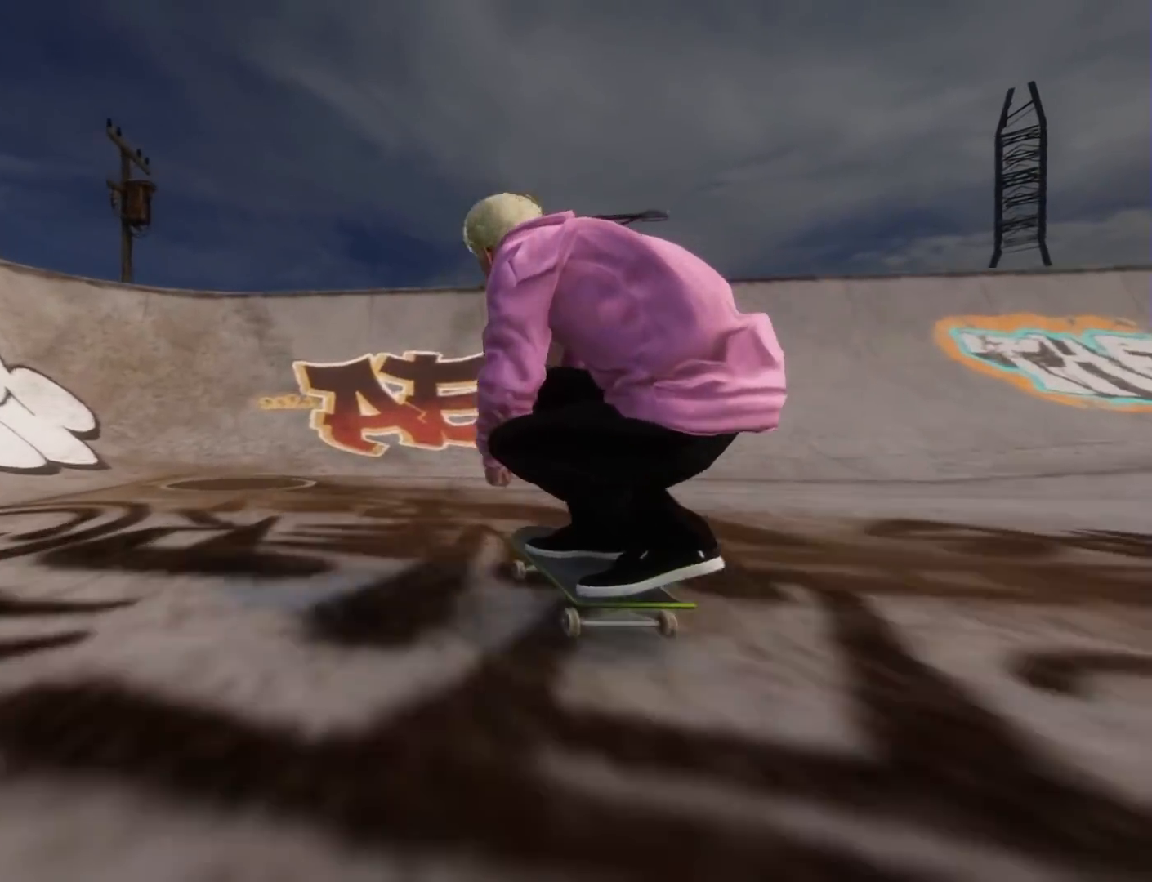
{"dt_ms": 500, "buttons": [], "left_stick": "down", "right_stick": "center"}
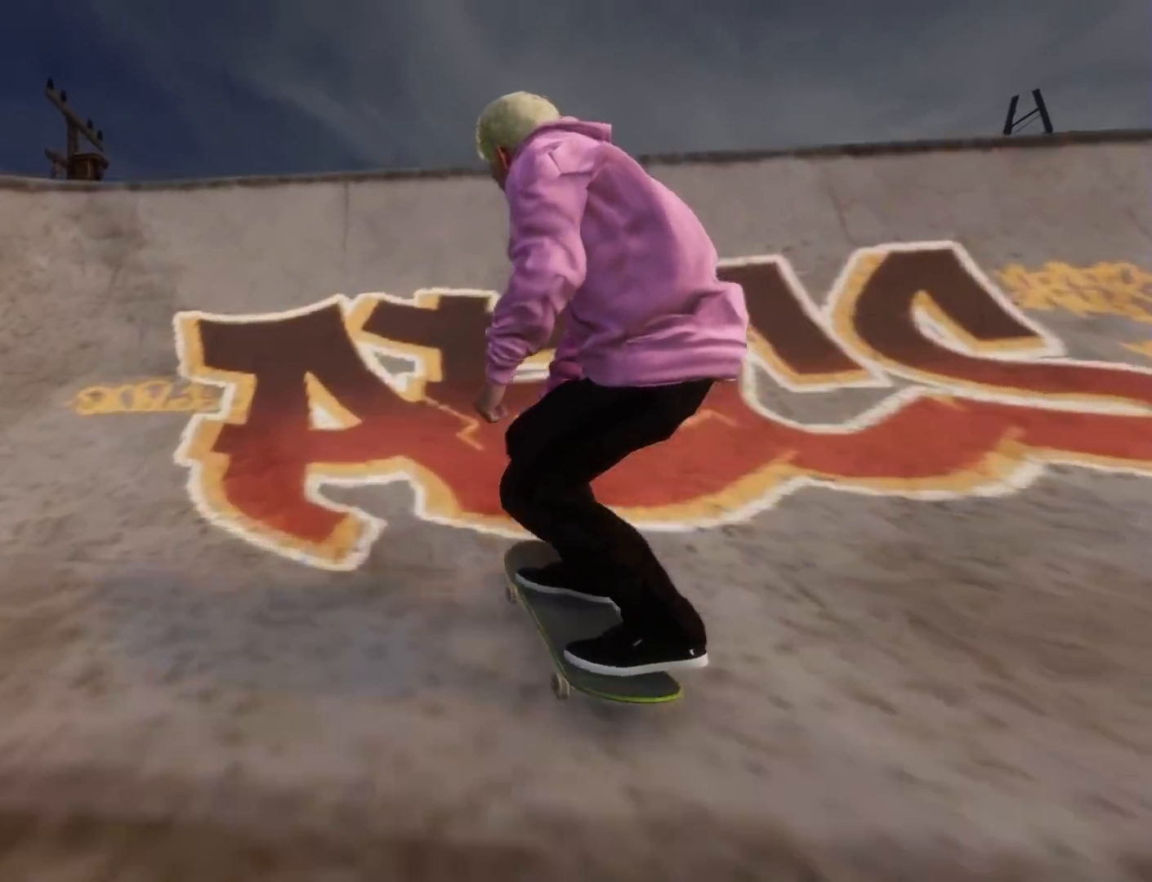
{"dt_ms": 500, "buttons": ["L2"], "left_stick": "center", "right_stick": "up", "button_events": [[217, "L2", "down"]]}
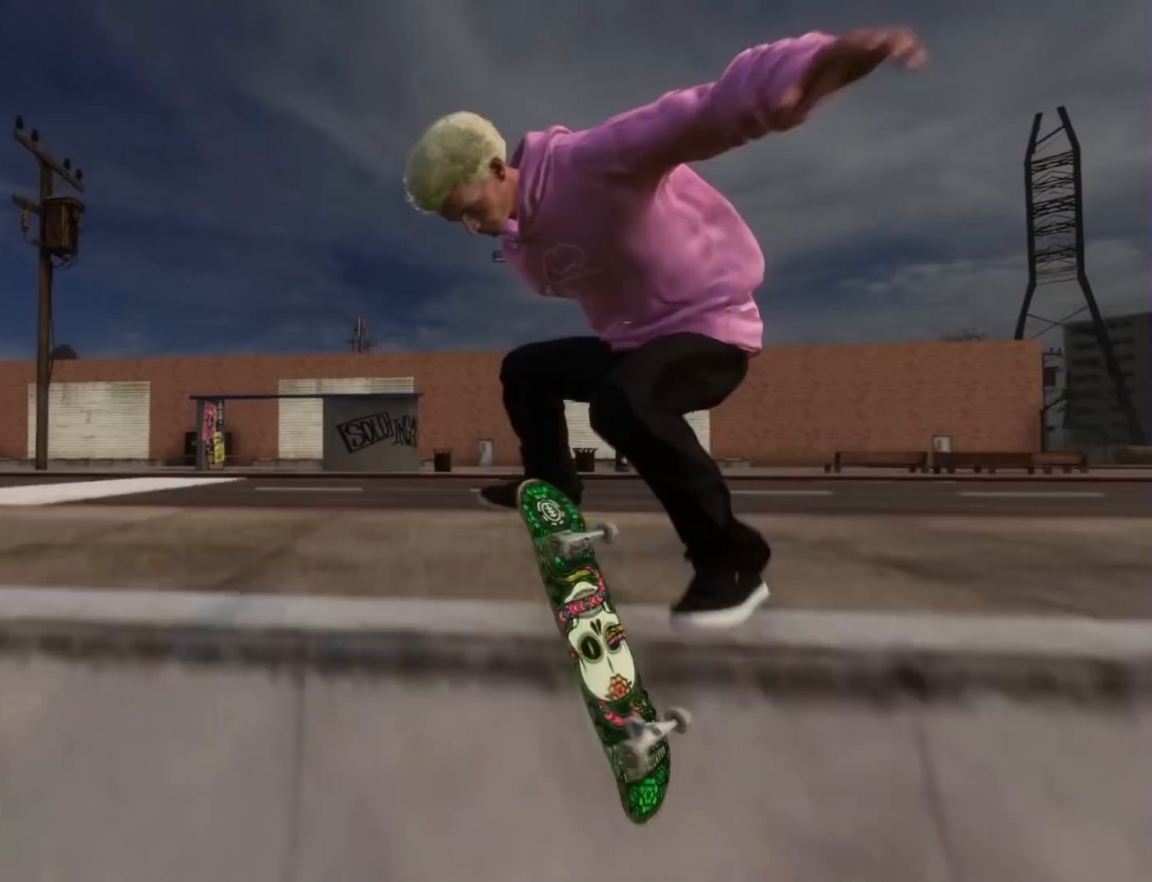
{"dt_ms": 1000, "buttons": [], "left_stick": "center", "right_stick": "center", "button_events": [[550, "B", "down"], [617, "B", "up"], [800, "L2", "up"]]}
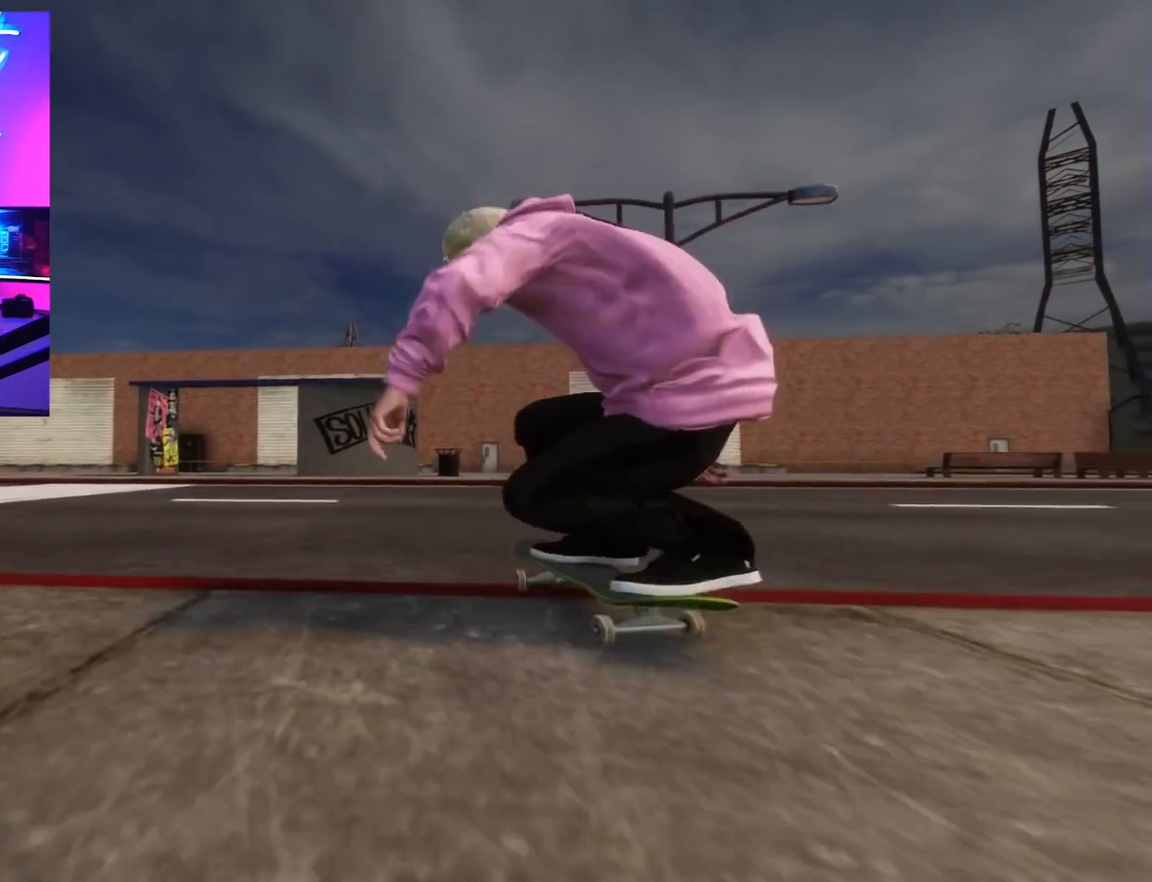
{"dt_ms": 500, "buttons": ["L2"], "left_stick": "center", "right_stick": "center"}
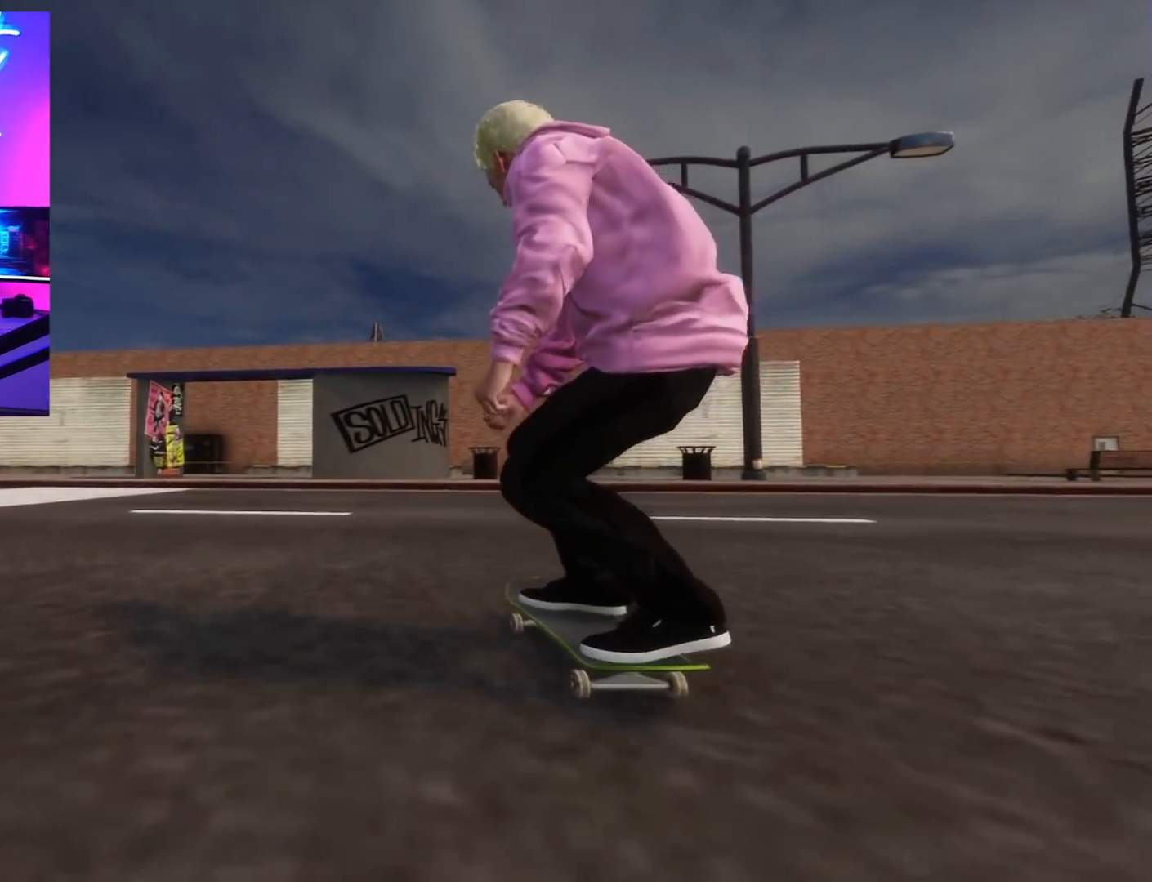
{"dt_ms": 500, "buttons": [], "left_stick": "center", "right_stick": "center", "button_events": [[67, "L2", "up"]]}
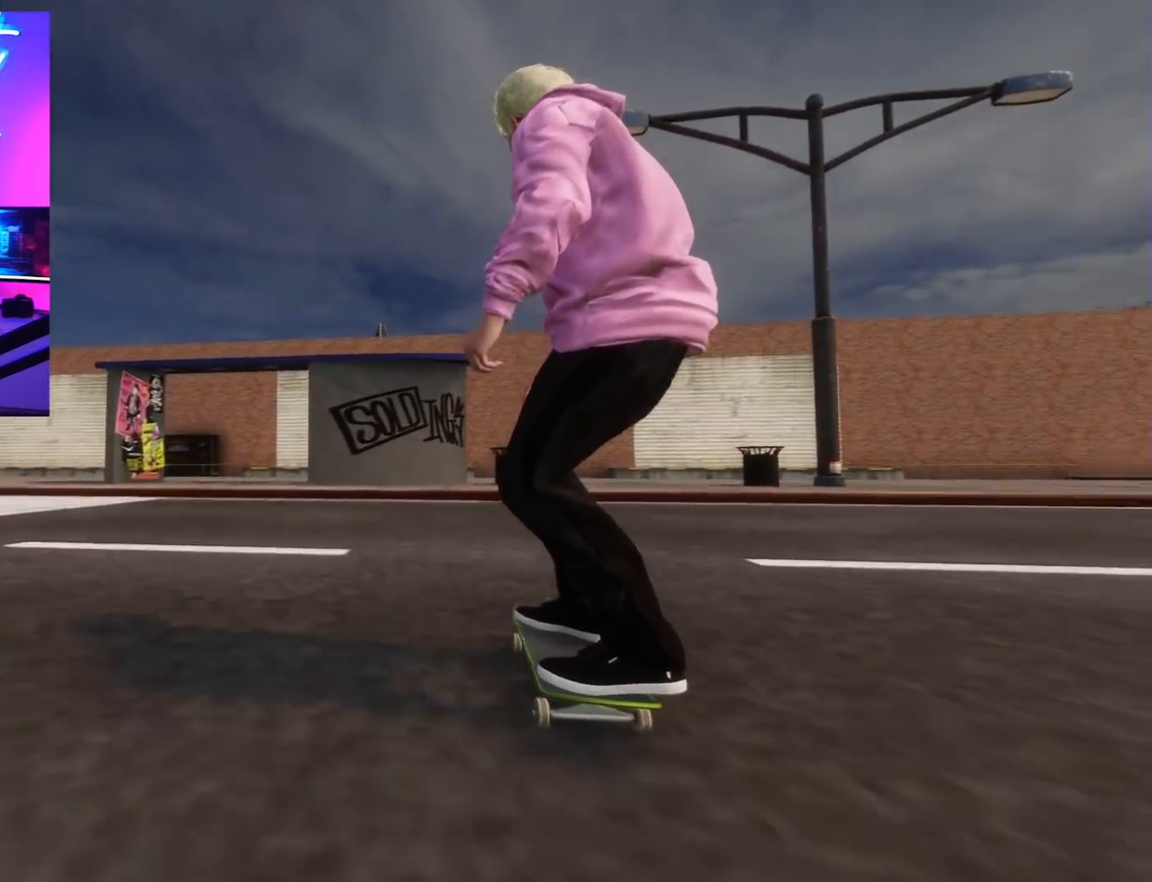
{"dt_ms": 500, "buttons": ["L2"], "left_stick": "center", "right_stick": "center", "button_events": [[150, "X", "down"], [233, "X", "up"], [467, "L2", "down"]]}
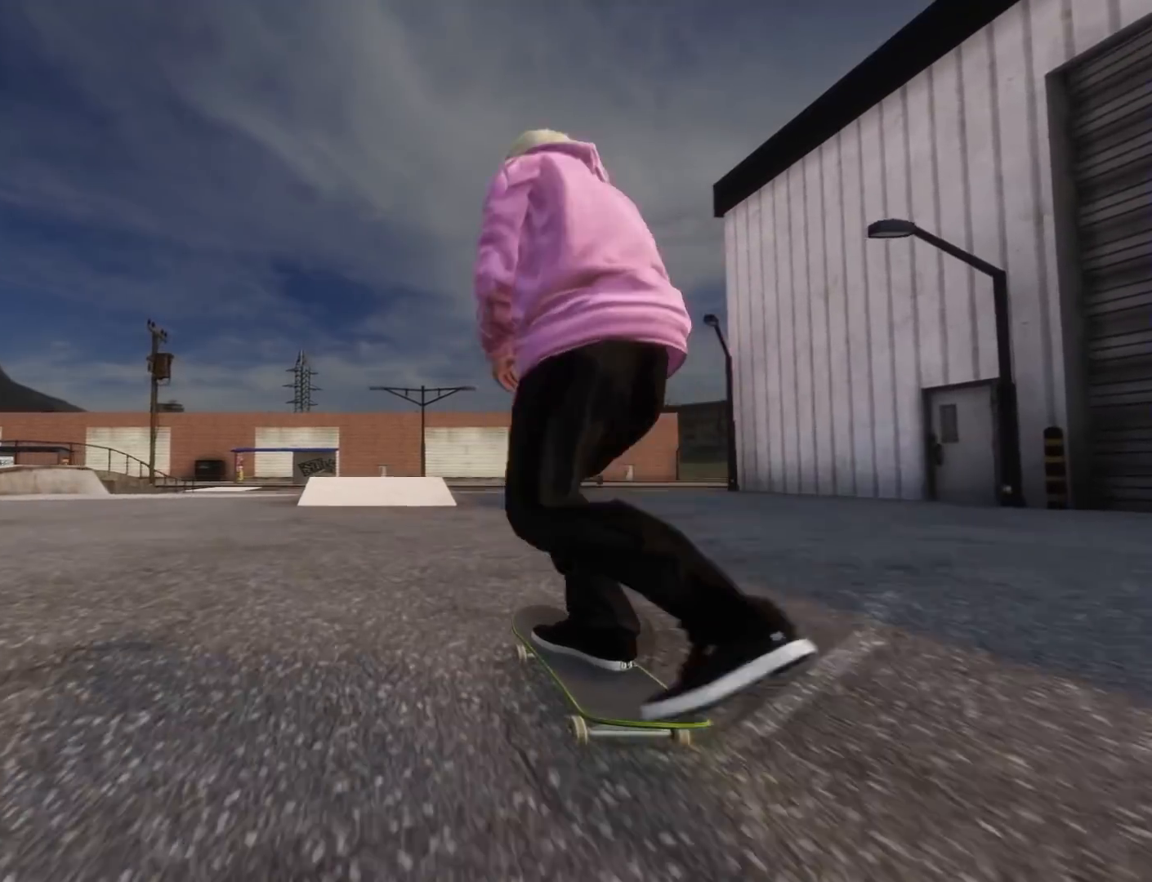
{"dt_ms": 500, "buttons": ["L2"], "left_stick": "center", "right_stick": "center", "button_events": [[200, "L2", "up"], [250, "X", "down"], [283, "X", "up"], [400, "L2", "down"]]}
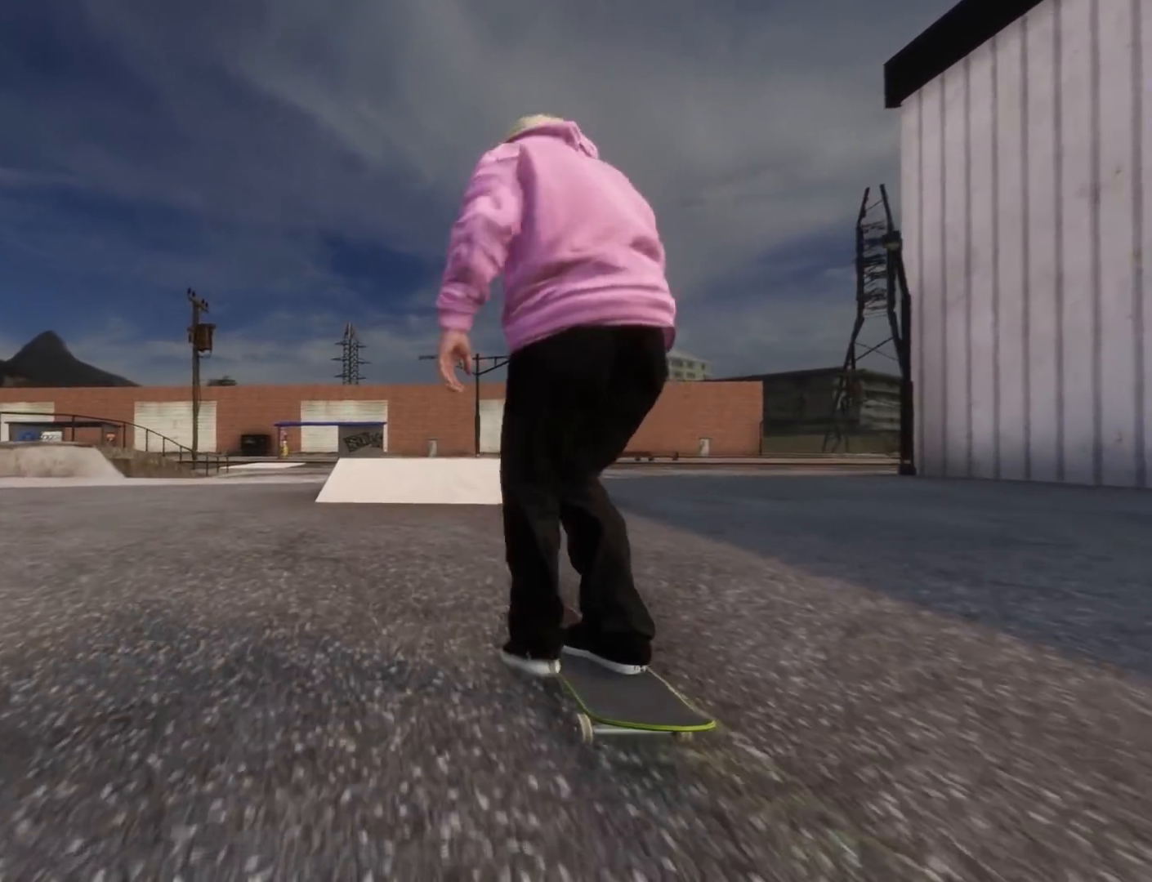
{"dt_ms": 500, "buttons": [], "left_stick": "down", "right_stick": "down", "button_events": [[50, "L2", "up"]]}
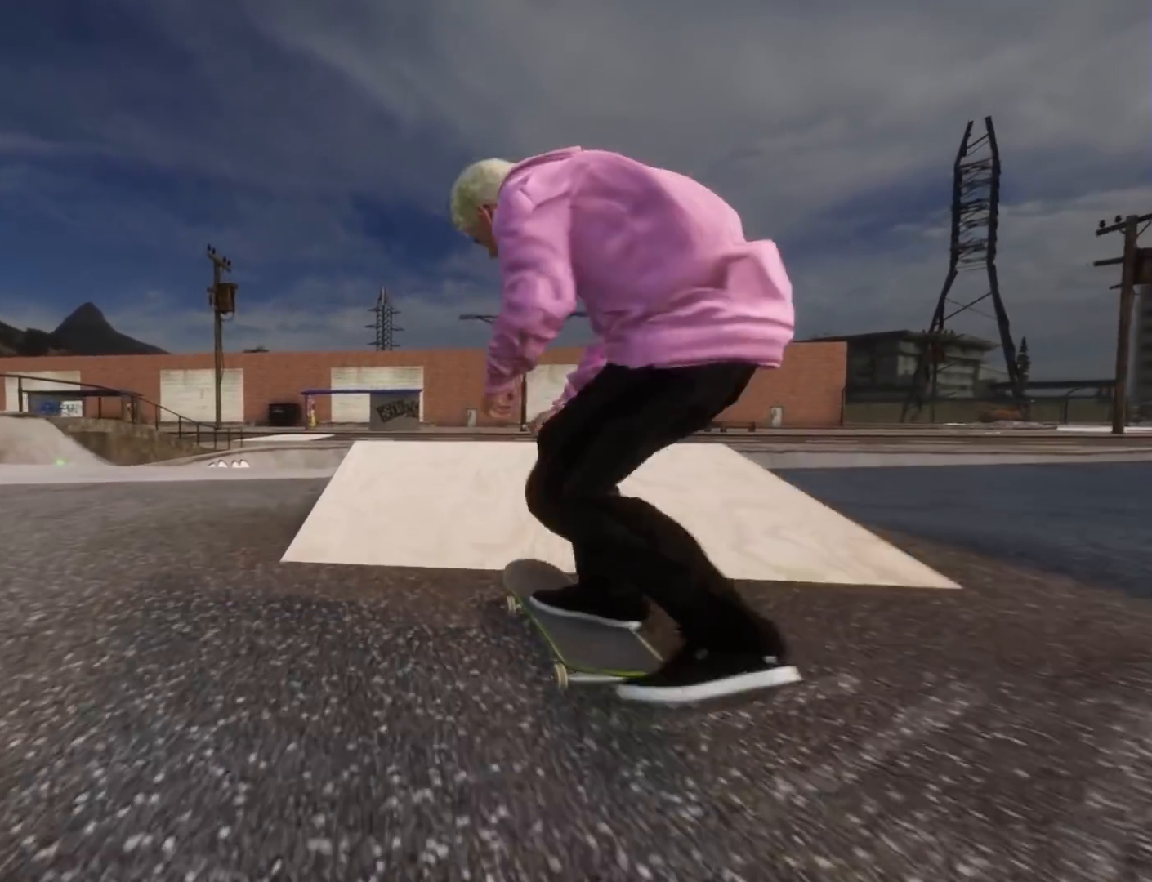
{"dt_ms": 500, "buttons": ["L1"], "left_stick": "center", "right_stick": "center", "button_events": [[500, "L1", "down"]]}
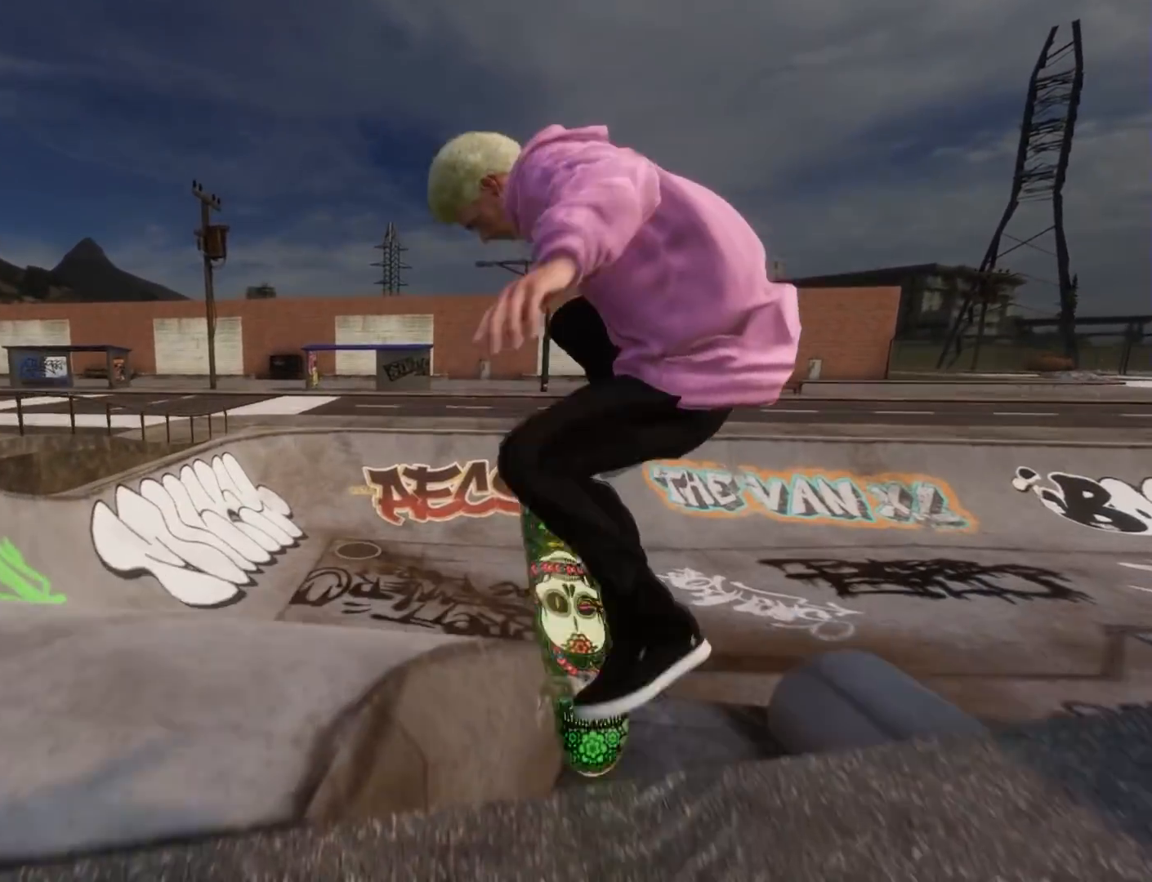
{"dt_ms": 500, "buttons": ["L1"], "left_stick": "center", "right_stick": "up", "button_events": []}